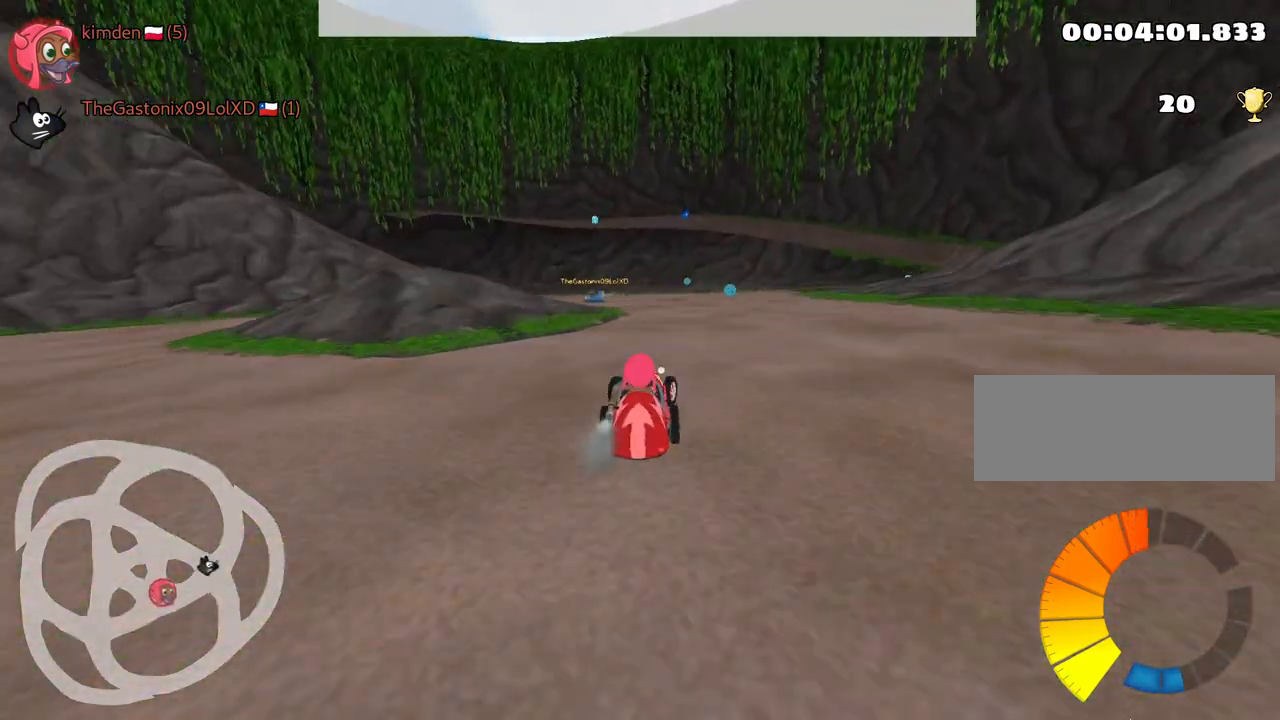
Gameplay with keyboard; each line is a JSON object with the keys held at the frame after it. "events" lists presses ("down") and releases ("up") of "down", "fire", "left", "look", "nitro", "rescue", "right", "skid" and "up" between this image and that frame as [ms after this image, input, new state], when the widget could be followed in between. No other keys are recorded. Mouse input is not recorded. Key names are as the overlay labels them; some are game actions (e.g. jump) rather than physical keys.
{"keys": ["right"], "events": [[17, "right", "up"], [350, "right", "down"]]}
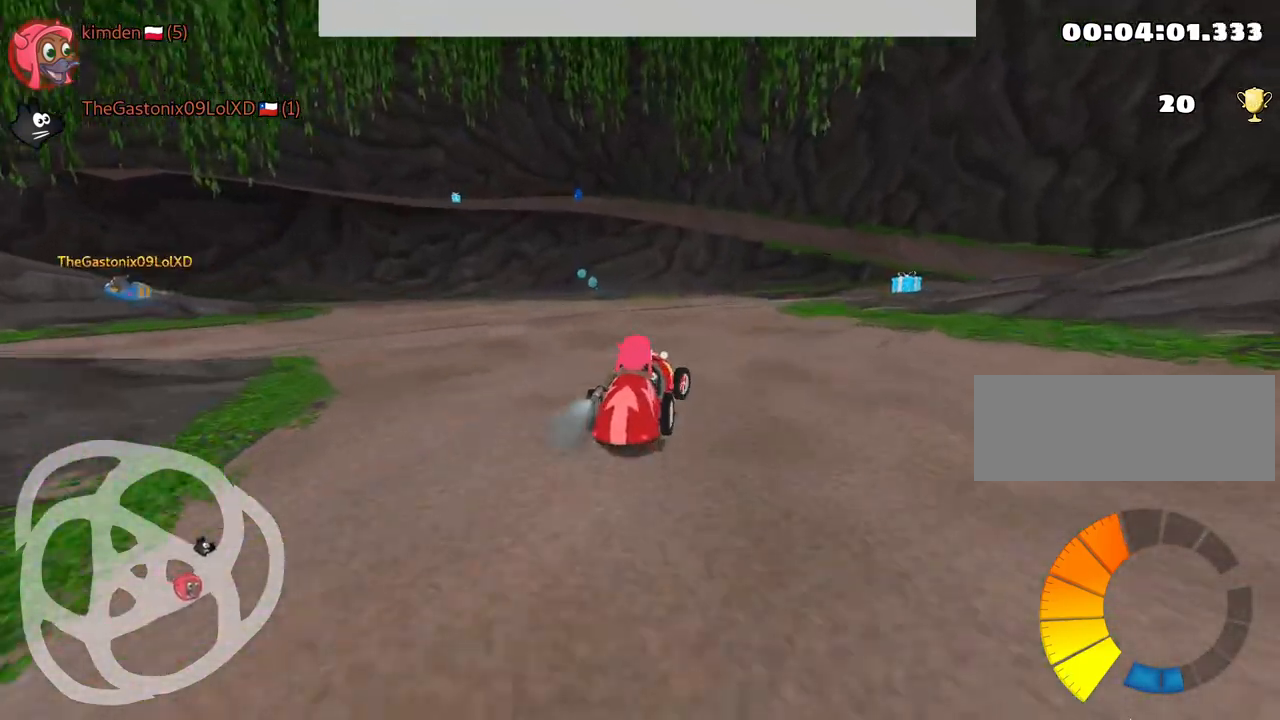
{"keys": ["right"], "events": []}
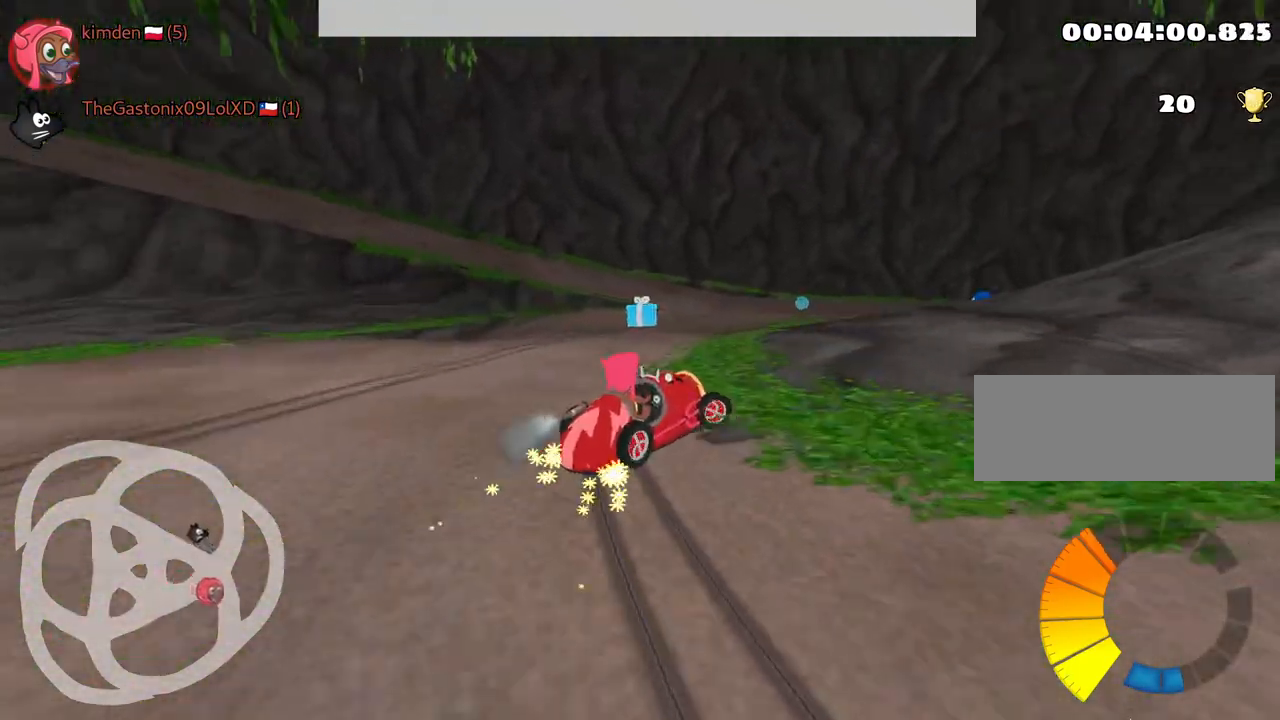
{"keys": ["left", "up"], "events": [[167, "right", "up"], [184, "left", "down"], [267, "up", "down"]]}
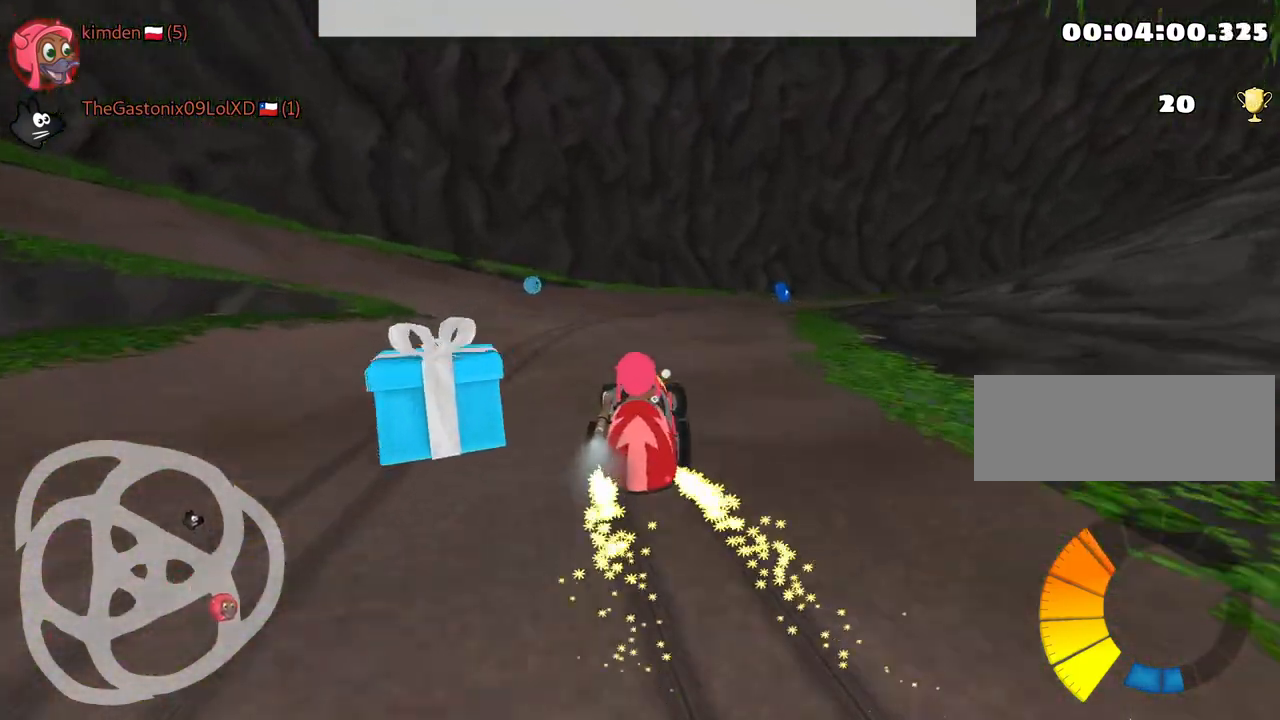
{"keys": ["up"], "events": [[84, "right", "down"], [117, "left", "up"], [284, "right", "up"]]}
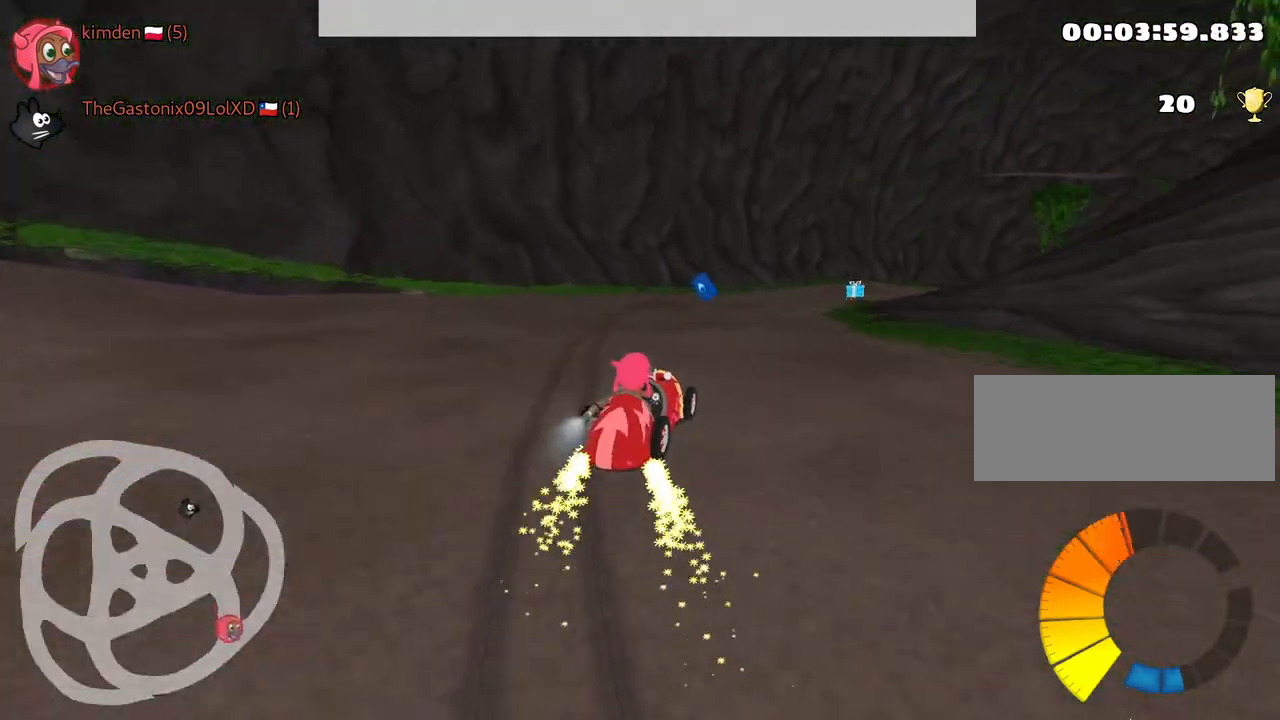
{"keys": ["up"], "events": [[34, "right", "down"], [334, "right", "up"], [350, "nitro", "down"], [434, "nitro", "up"]]}
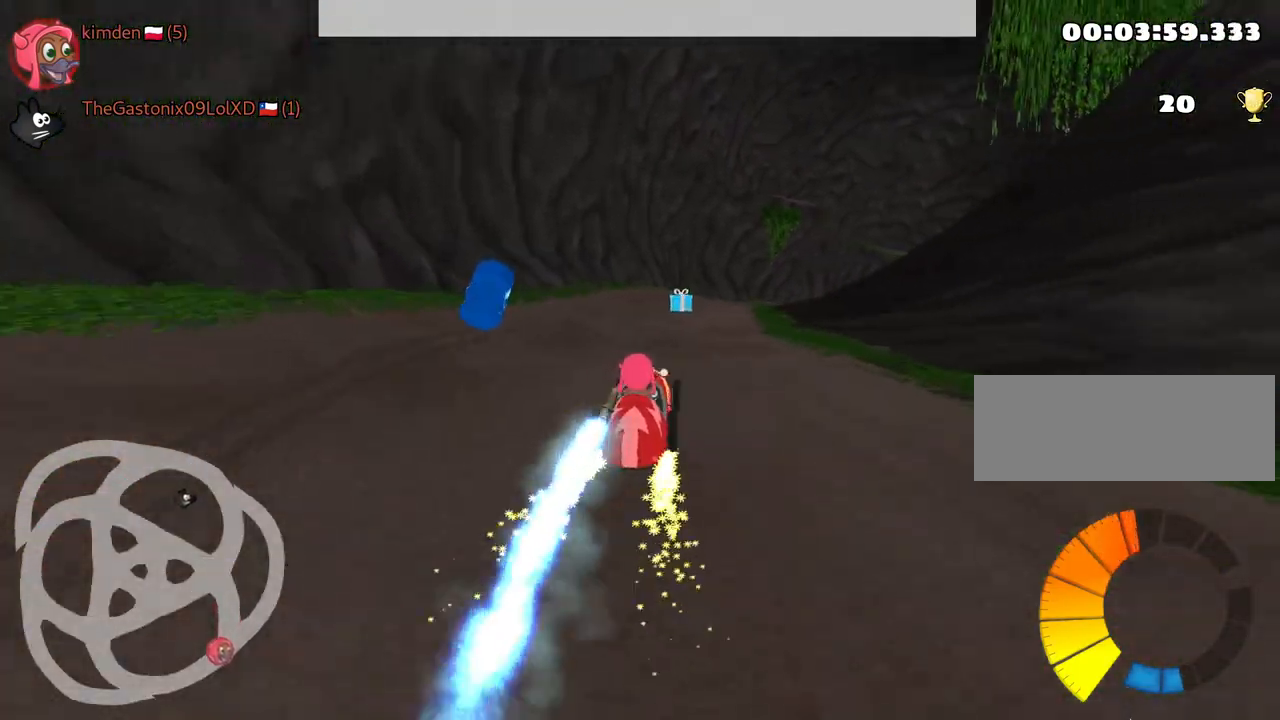
{"keys": ["right", "up"], "events": [[334, "left", "down"], [434, "left", "up"], [467, "right", "down"]]}
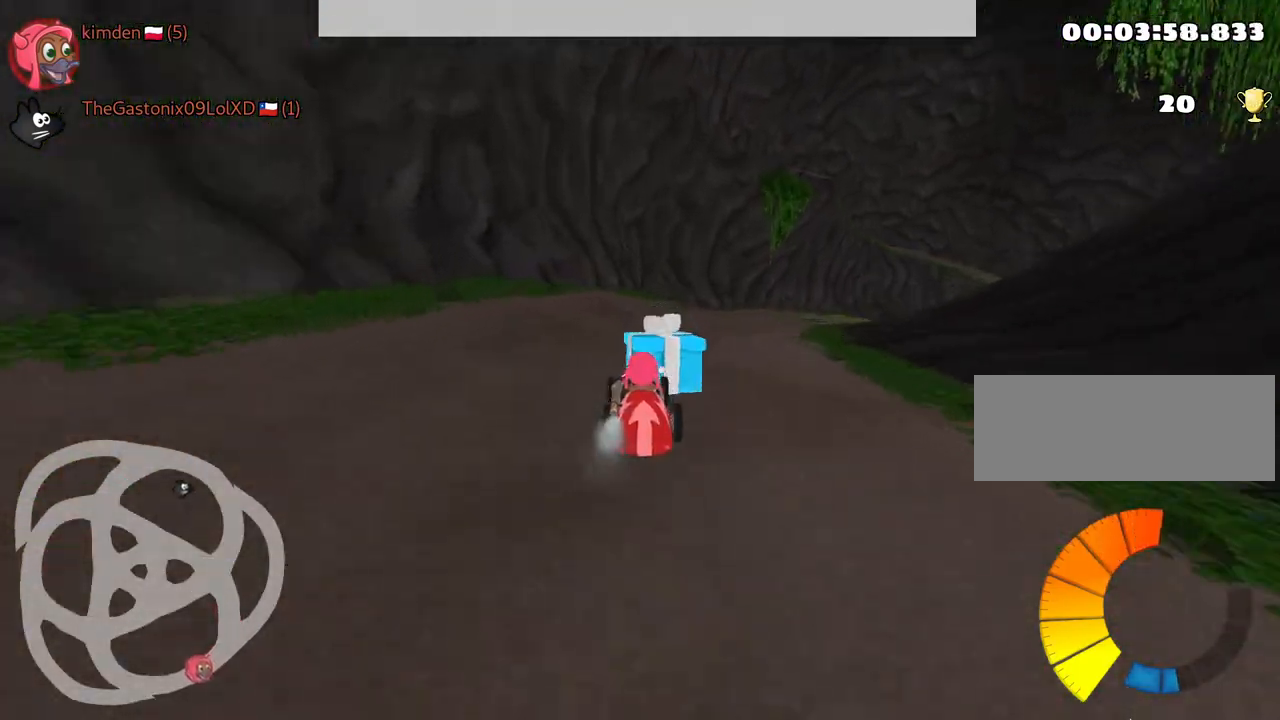
{"keys": ["up"], "events": [[450, "right", "up"]]}
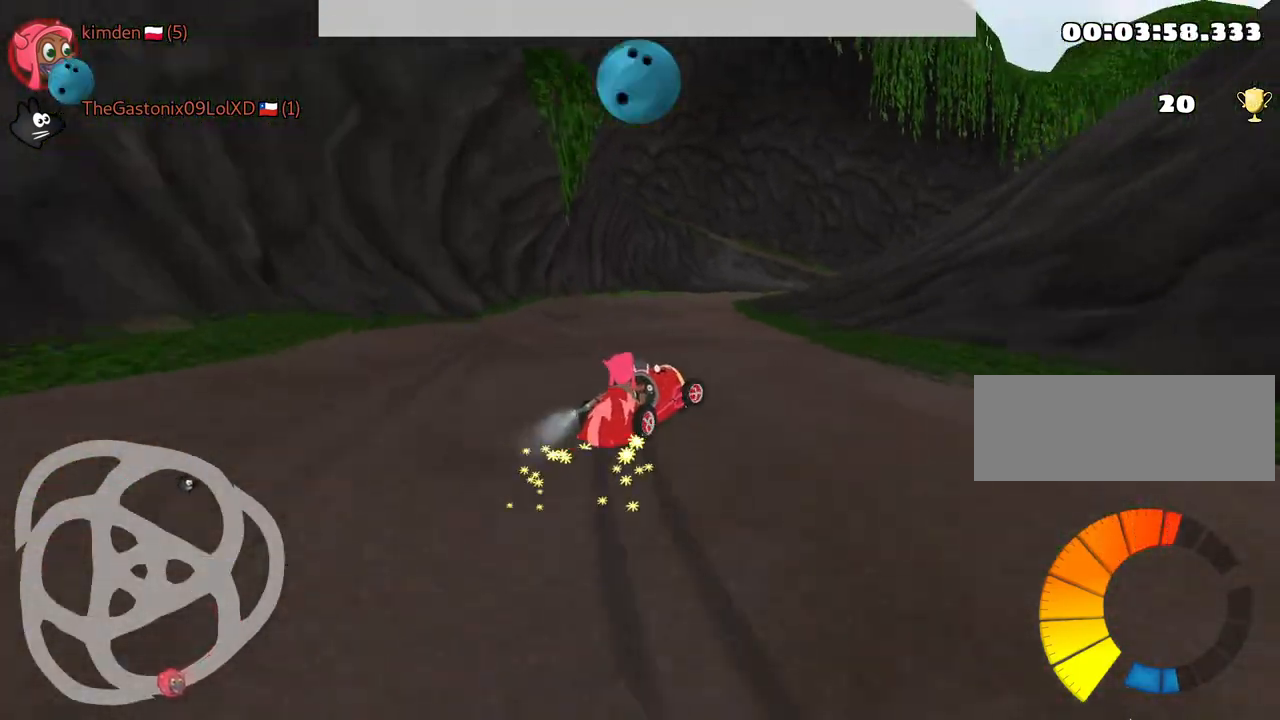
{"keys": ["up"], "events": [[50, "left", "down"], [334, "left", "up"]]}
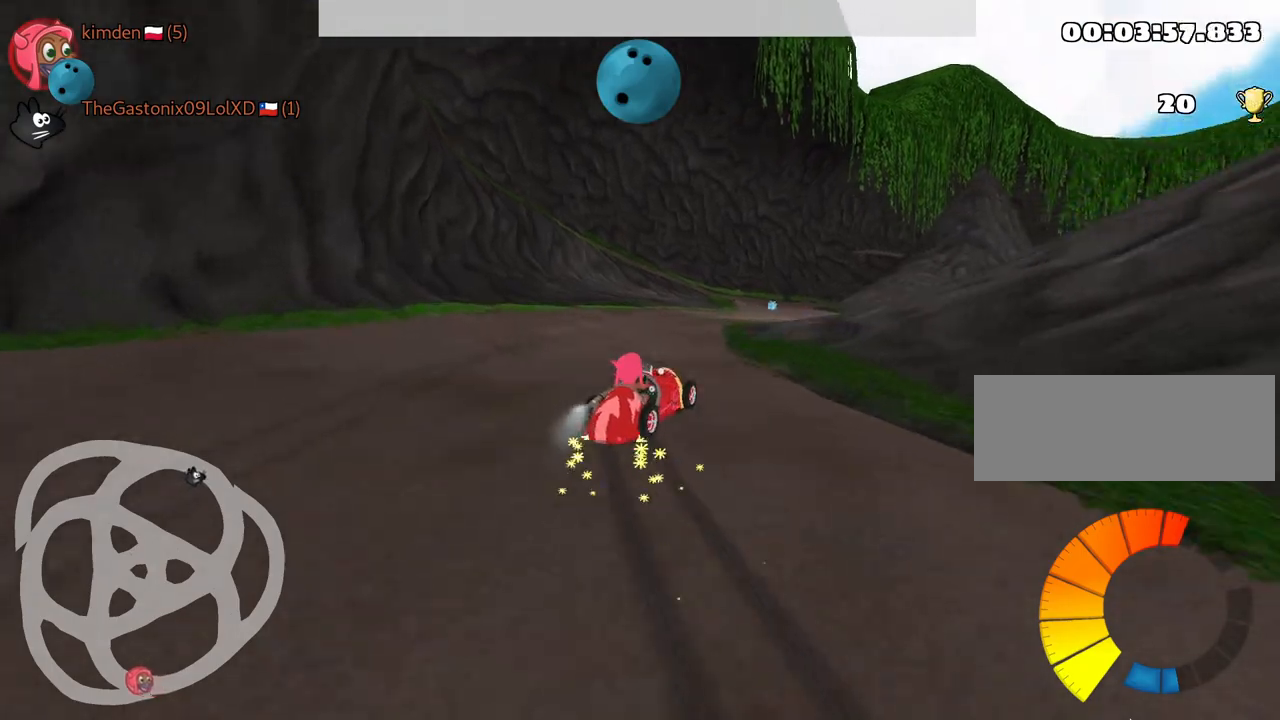
{"keys": ["left", "up"], "events": [[500, "left", "down"]]}
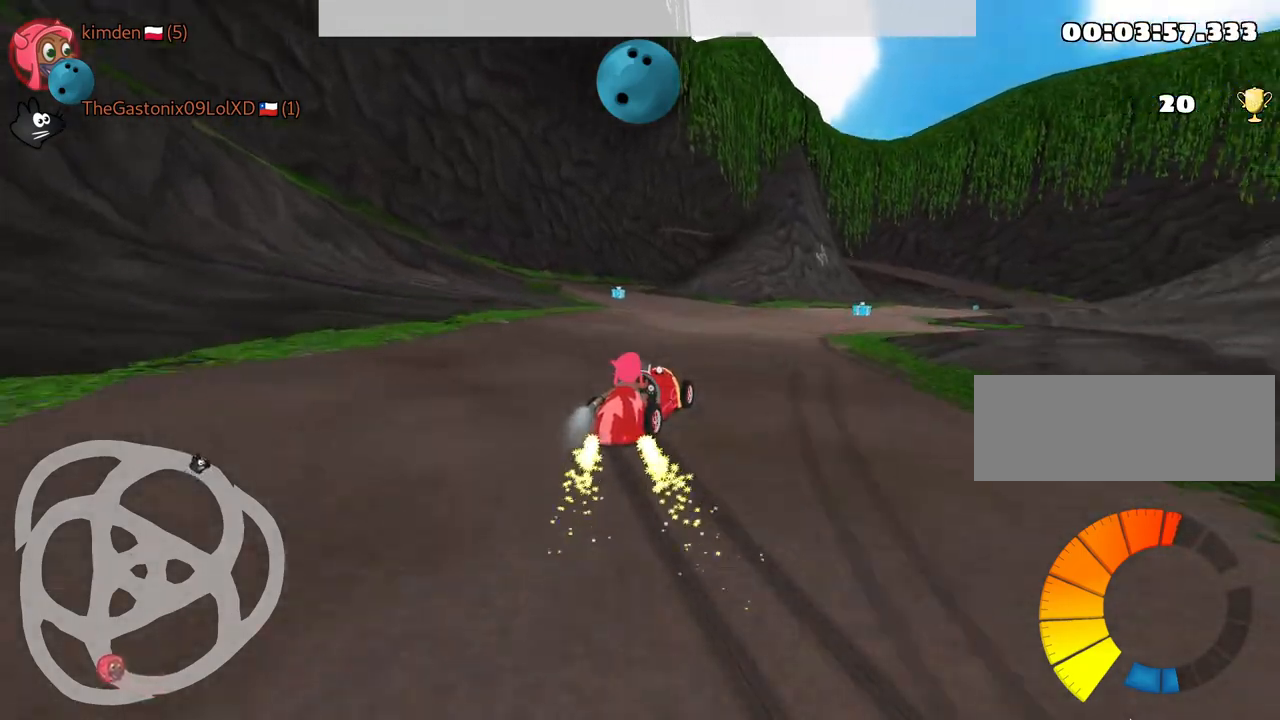
{"keys": ["right", "up"], "events": [[384, "left", "up"], [450, "right", "down"]]}
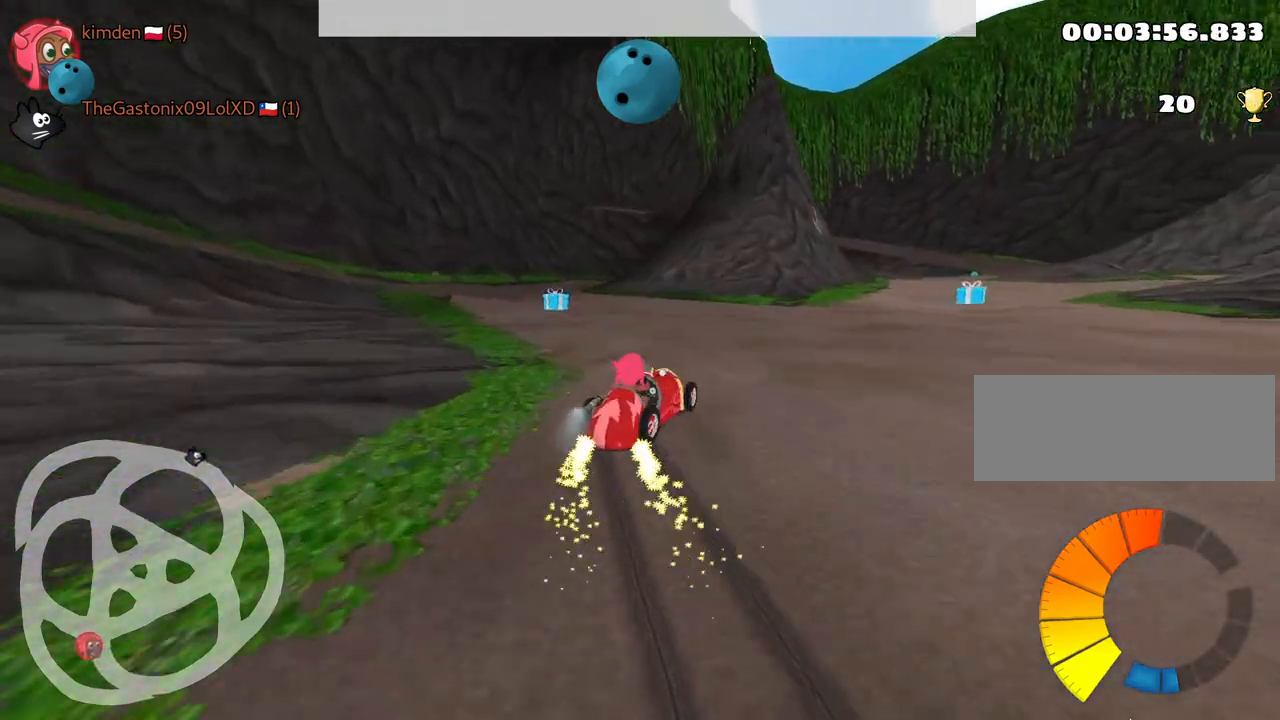
{"keys": ["left", "up"], "events": [[50, "left", "down"], [67, "fire", "down"], [117, "right", "up"], [184, "fire", "up"]]}
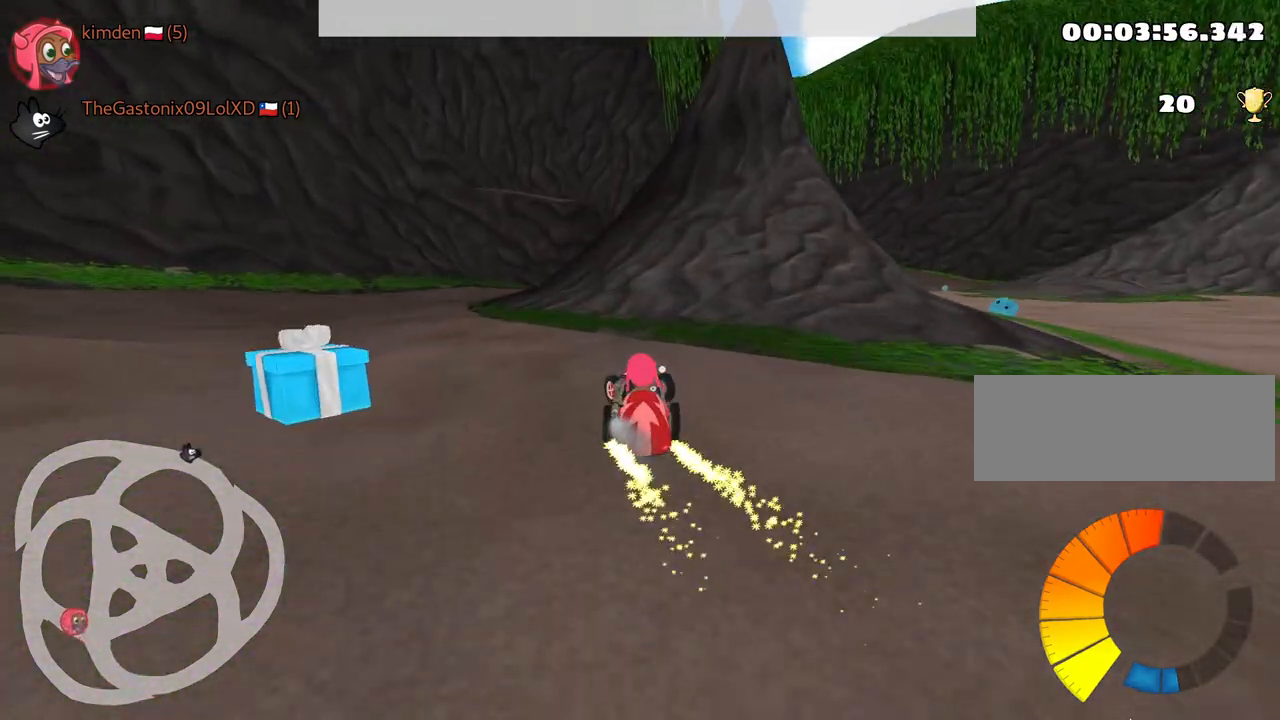
{"keys": ["right", "up"], "events": [[300, "left", "up"], [384, "right", "down"]]}
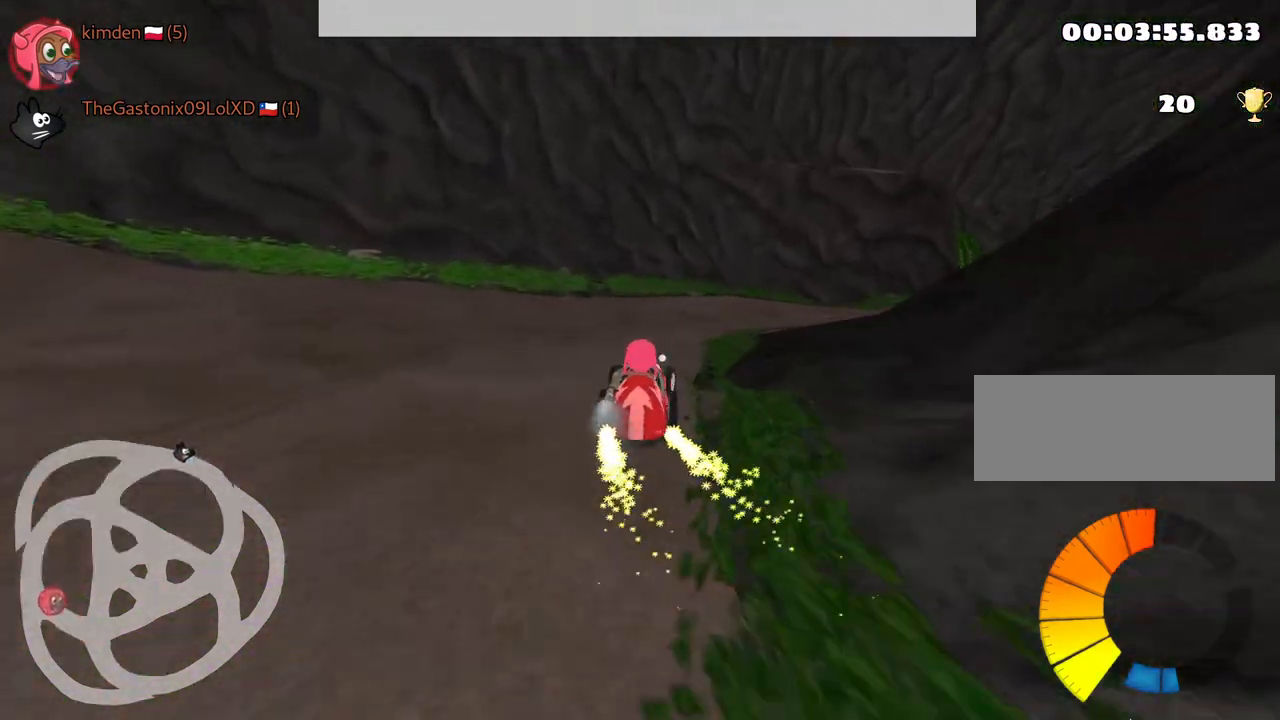
{"keys": ["right", "up"], "events": []}
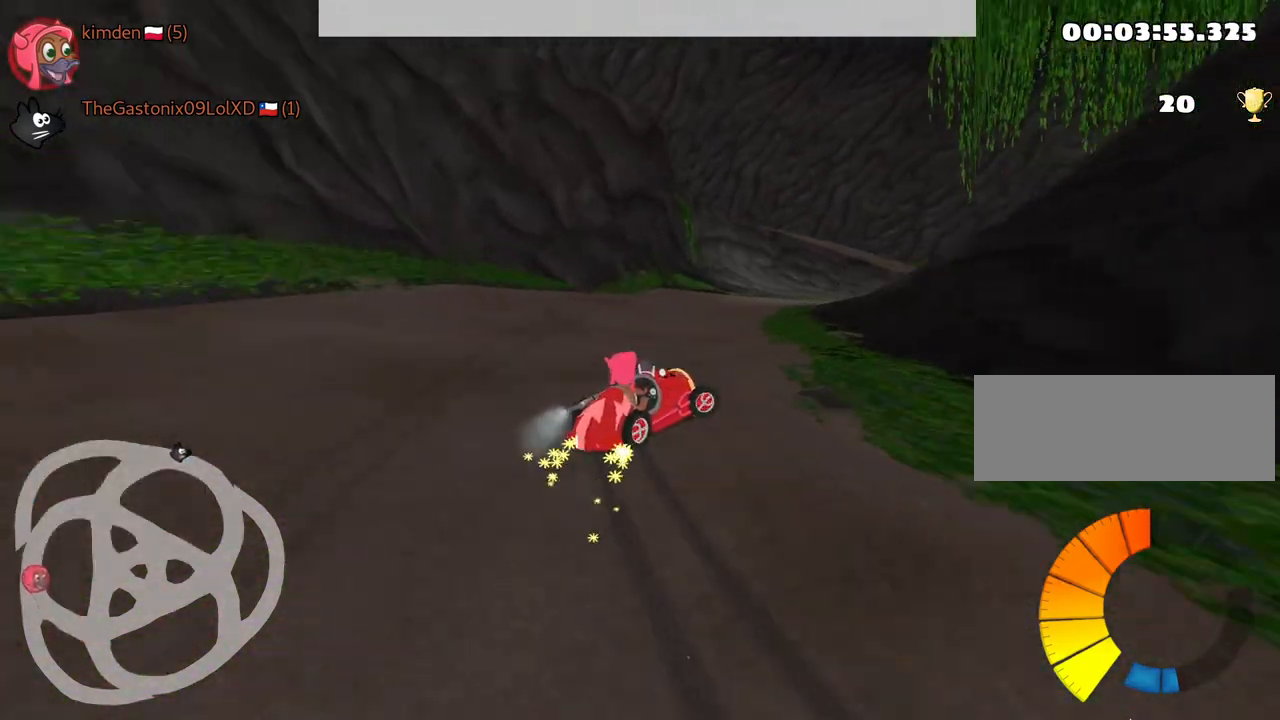
{"keys": ["up"], "events": [[100, "right", "up"], [117, "left", "down"], [467, "left", "up"]]}
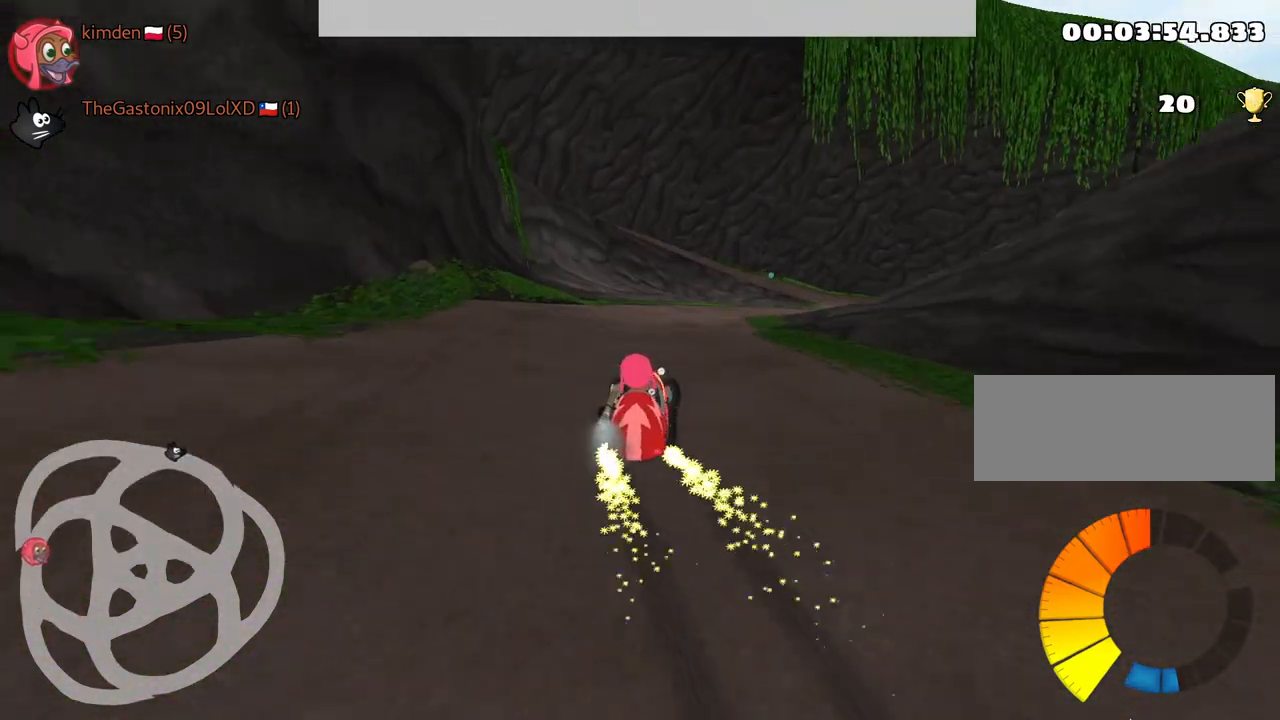
{"keys": ["up"], "events": [[134, "right", "down"], [400, "right", "up"]]}
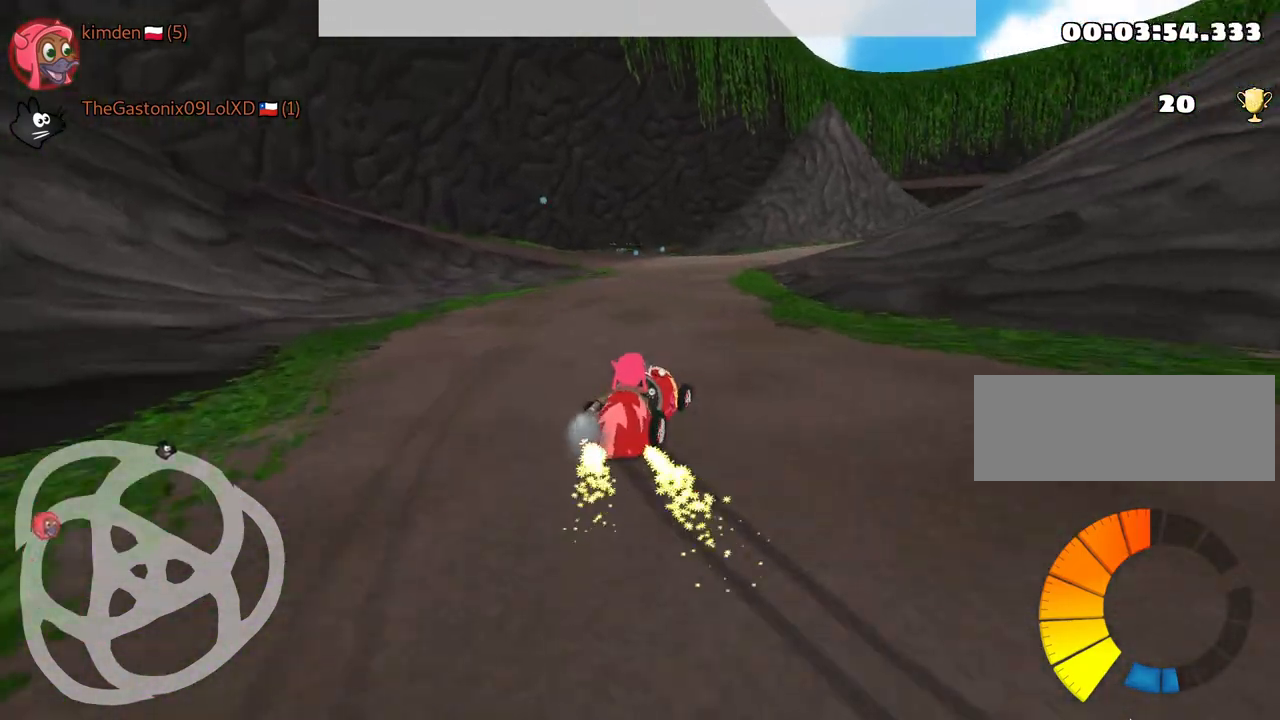
{"keys": ["right", "up"], "events": [[434, "right", "down"]]}
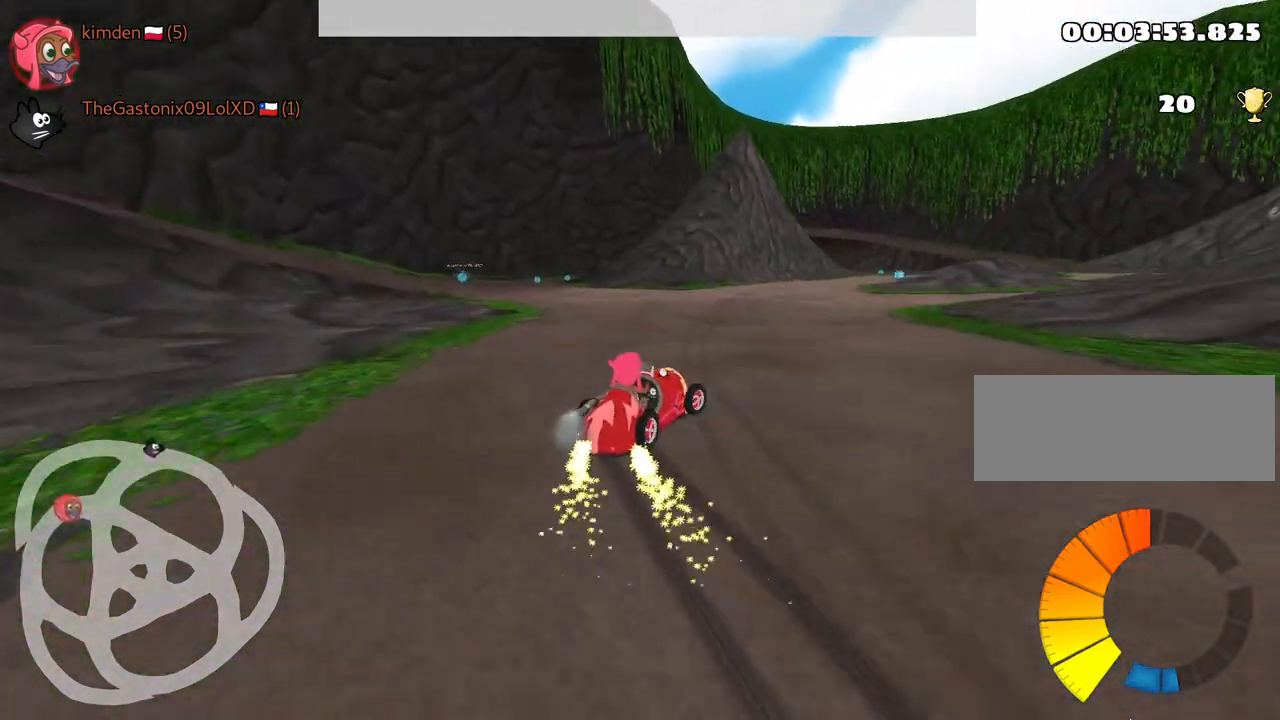
{"keys": ["left", "up"], "events": [[167, "right", "up"], [200, "nitro", "down"], [367, "nitro", "up"], [450, "left", "down"]]}
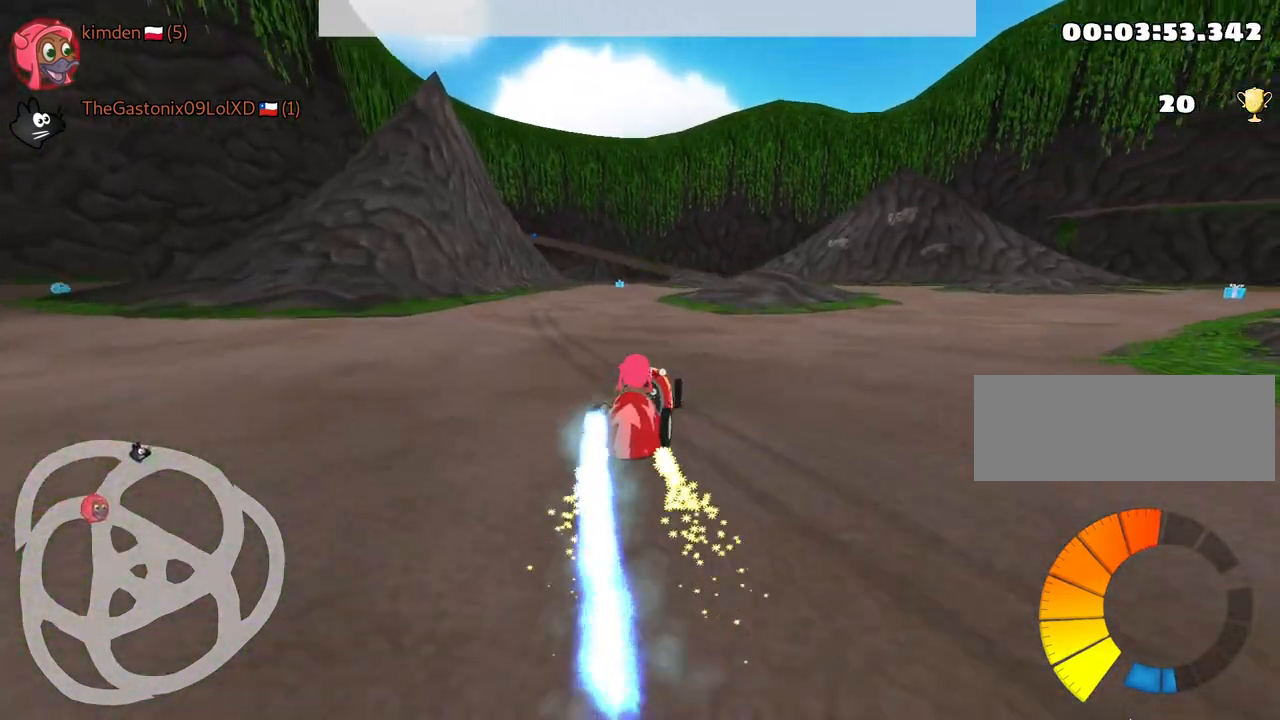
{"keys": ["right", "up"], "events": [[184, "left", "up"], [450, "right", "down"]]}
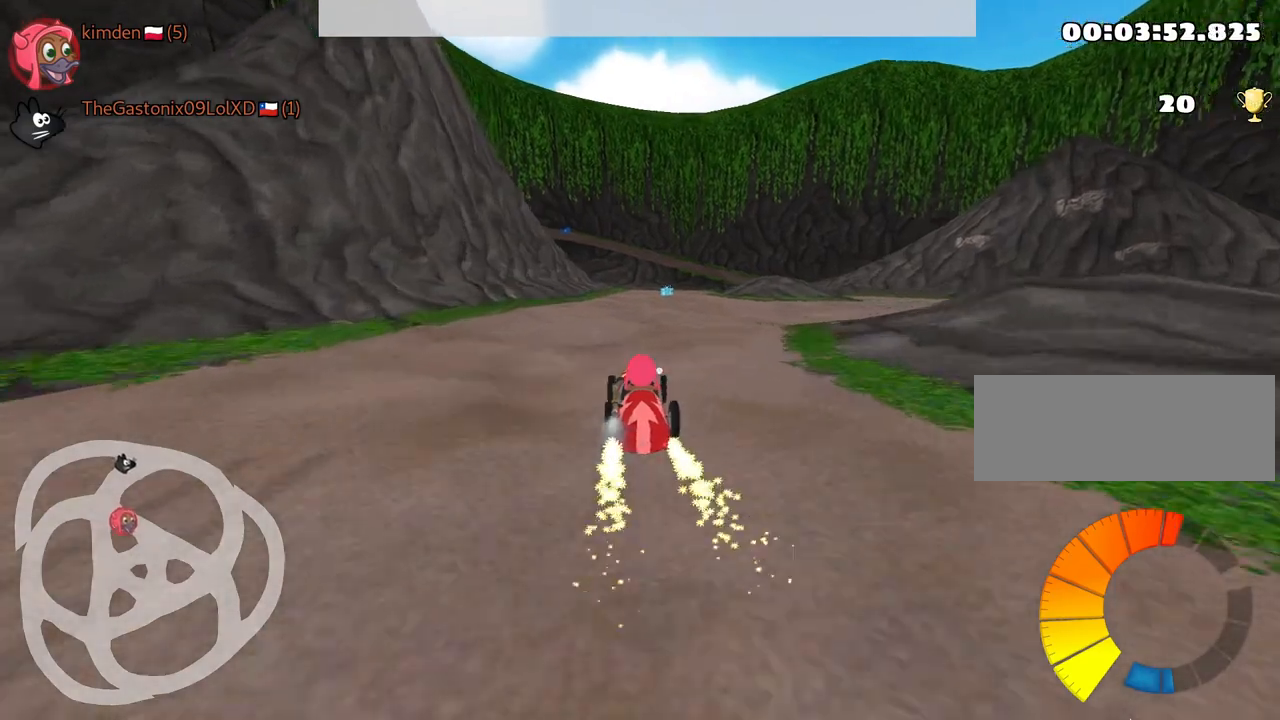
{"keys": ["up"], "events": [[50, "right", "up"]]}
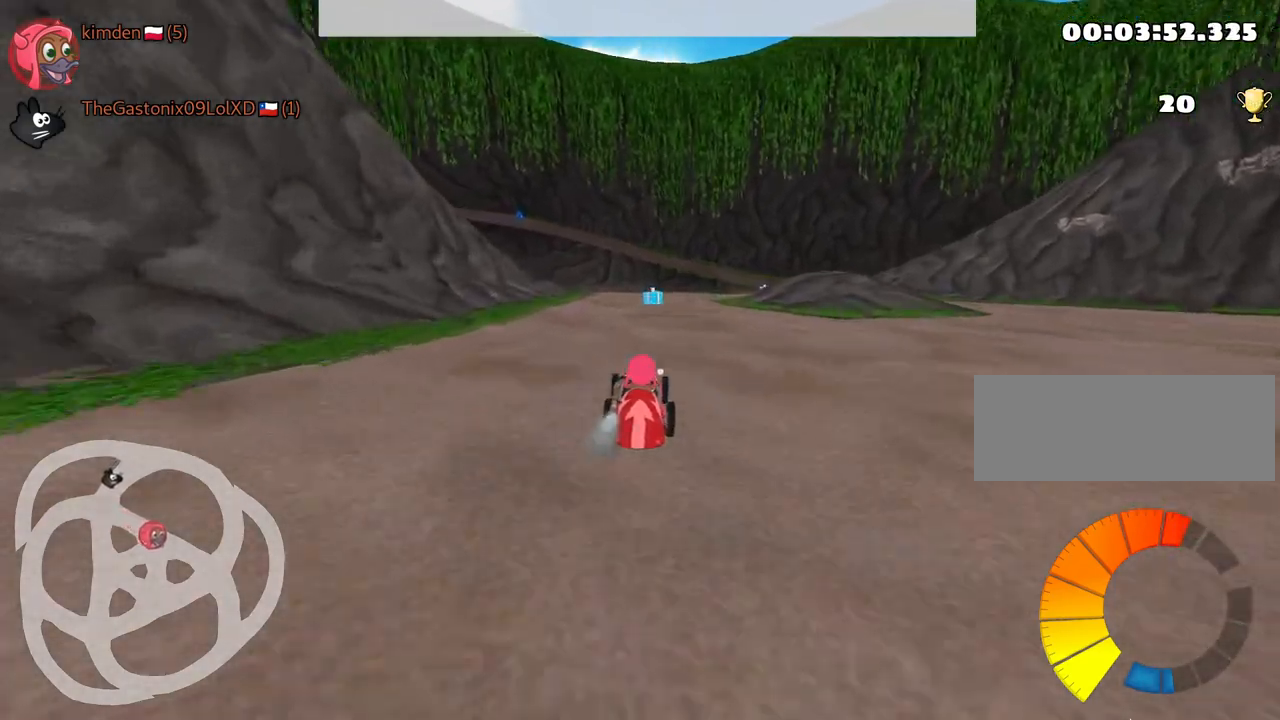
{"keys": ["up"], "events": [[117, "right", "down"], [200, "right", "up"]]}
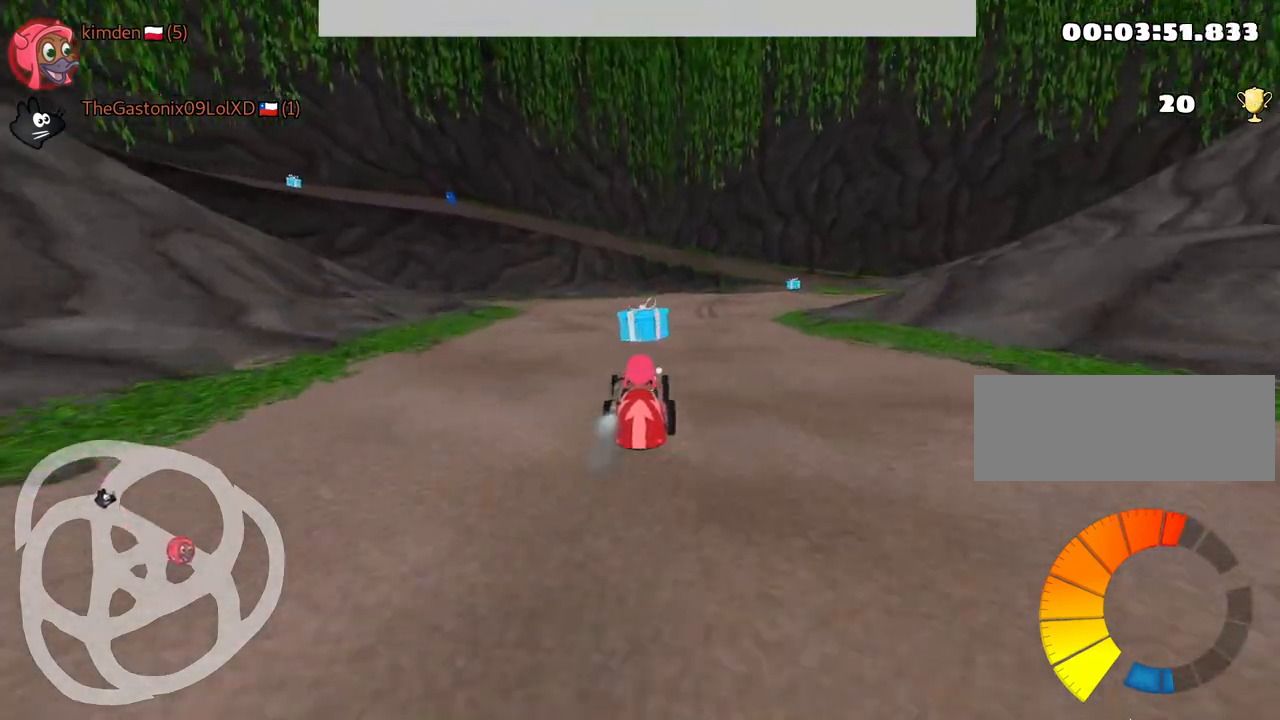
{"keys": ["left", "up"], "events": [[100, "right", "down"], [234, "right", "up"], [284, "left", "down"], [467, "left", "up"], [484, "left", "down"]]}
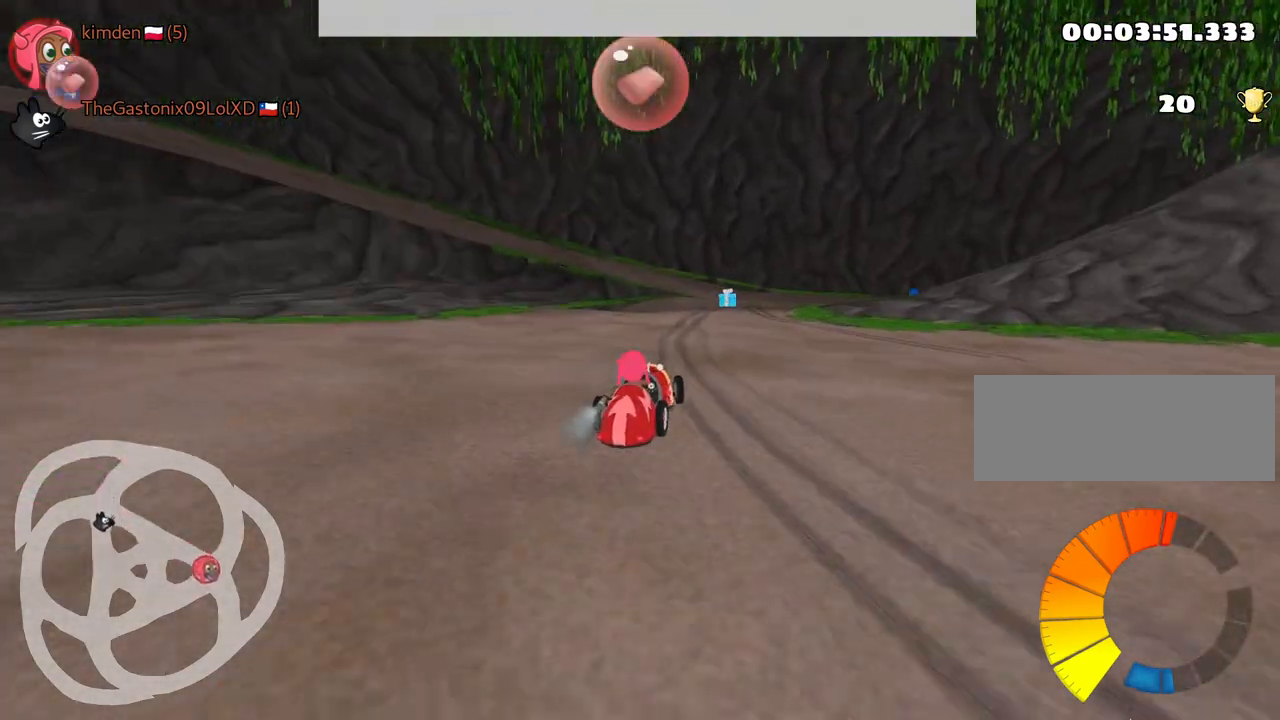
{"keys": ["fire", "up"], "events": [[167, "left", "up"], [367, "fire", "down"], [384, "left", "down"], [500, "left", "up"]]}
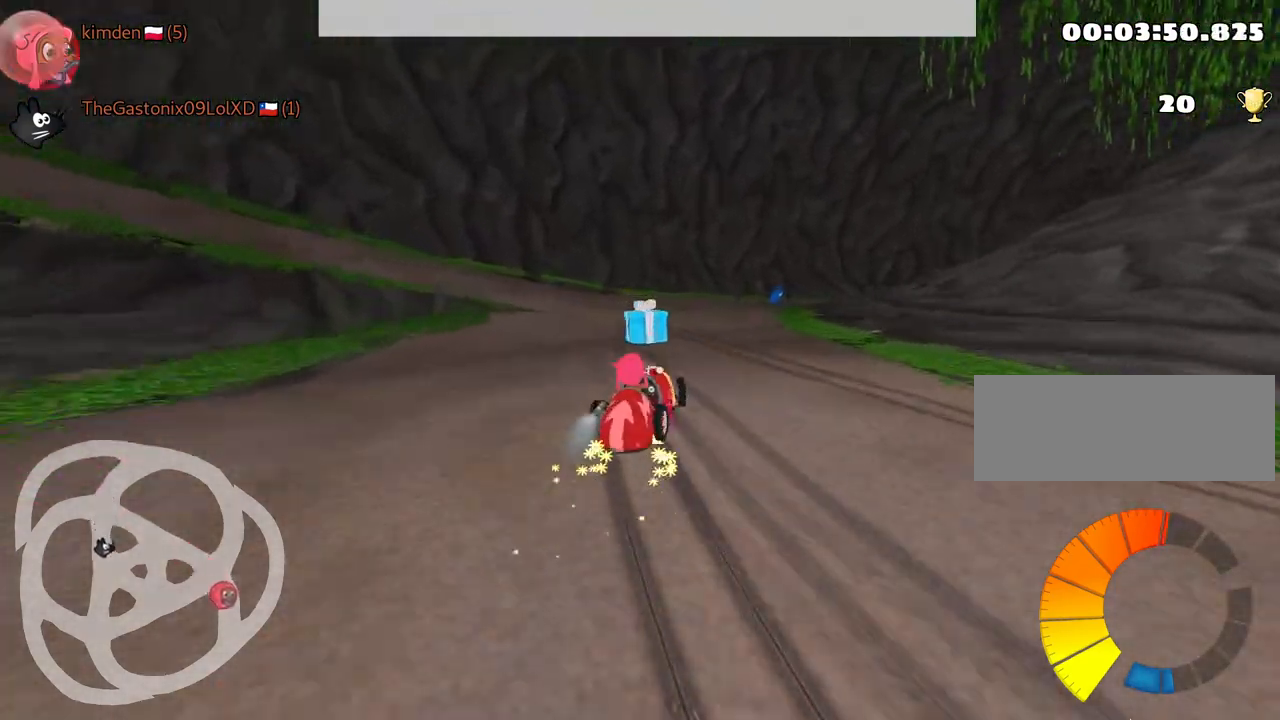
{"keys": ["left", "up"], "events": [[17, "right", "down"], [67, "fire", "up"], [184, "right", "up"], [234, "left", "down"]]}
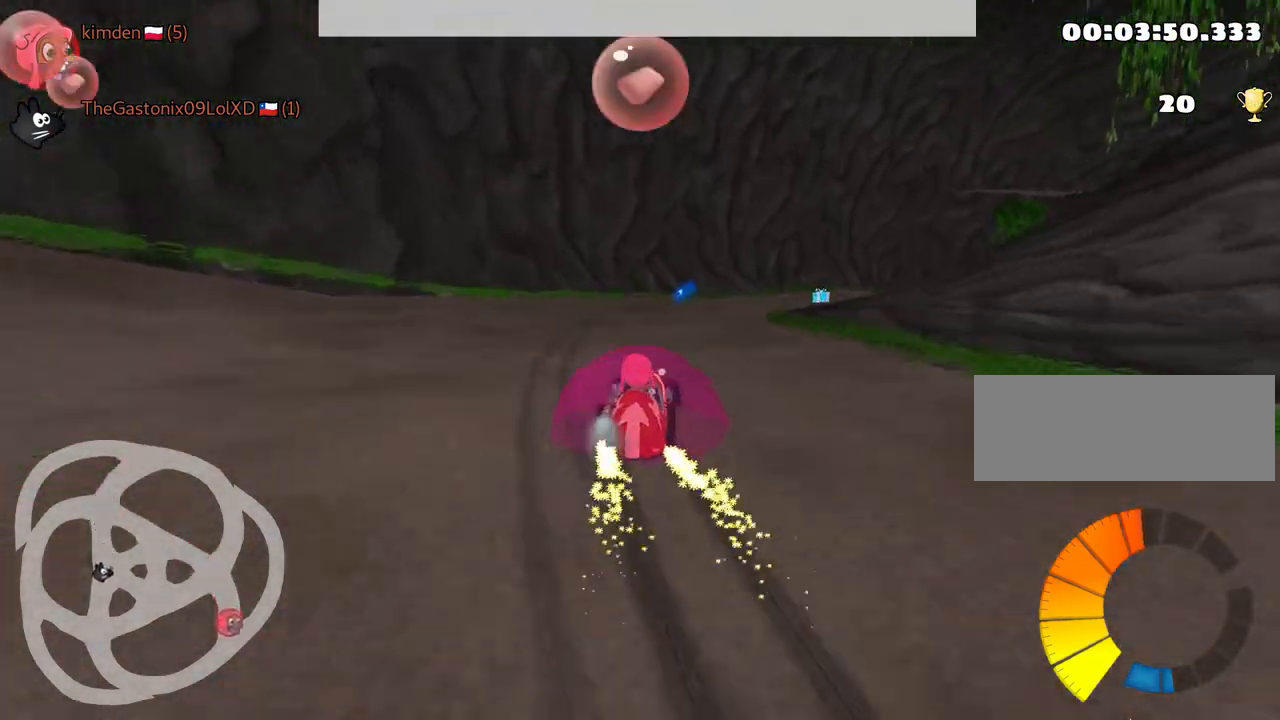
{"keys": ["right", "up"], "events": [[67, "left", "up"], [167, "right", "down"]]}
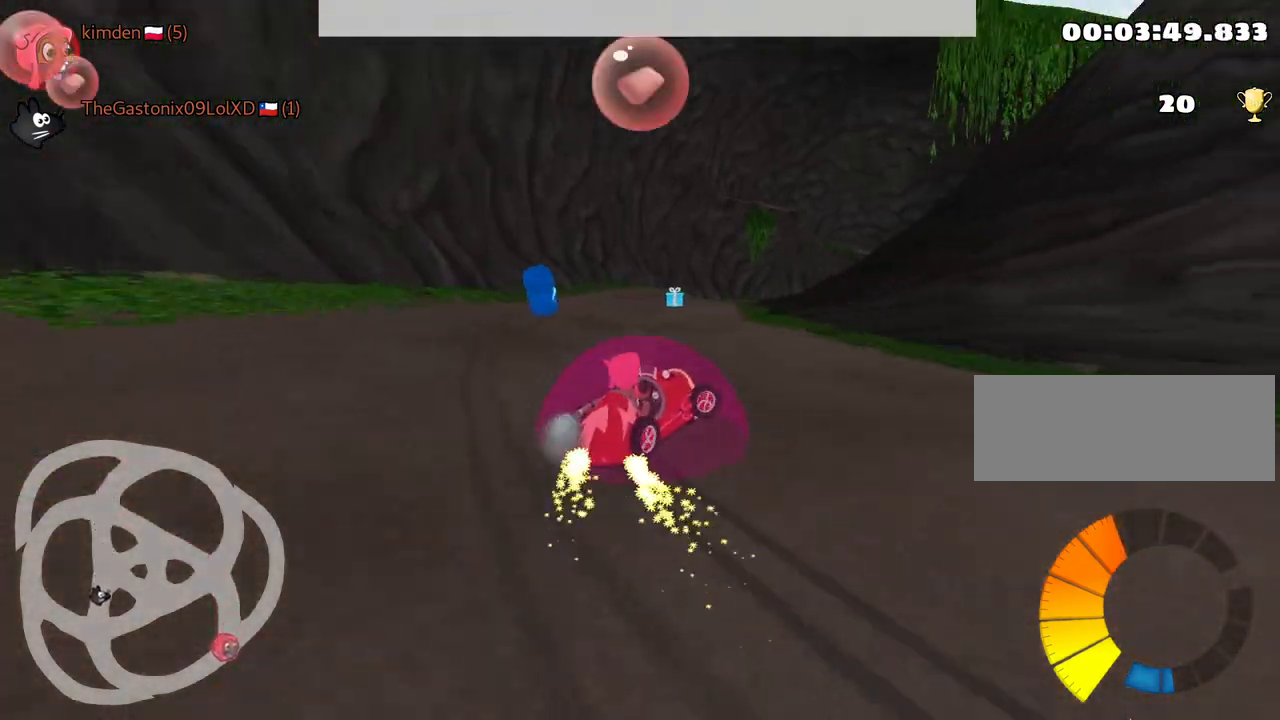
{"keys": ["fire", "left", "up"], "events": [[384, "left", "down"], [417, "right", "up"], [450, "fire", "down"]]}
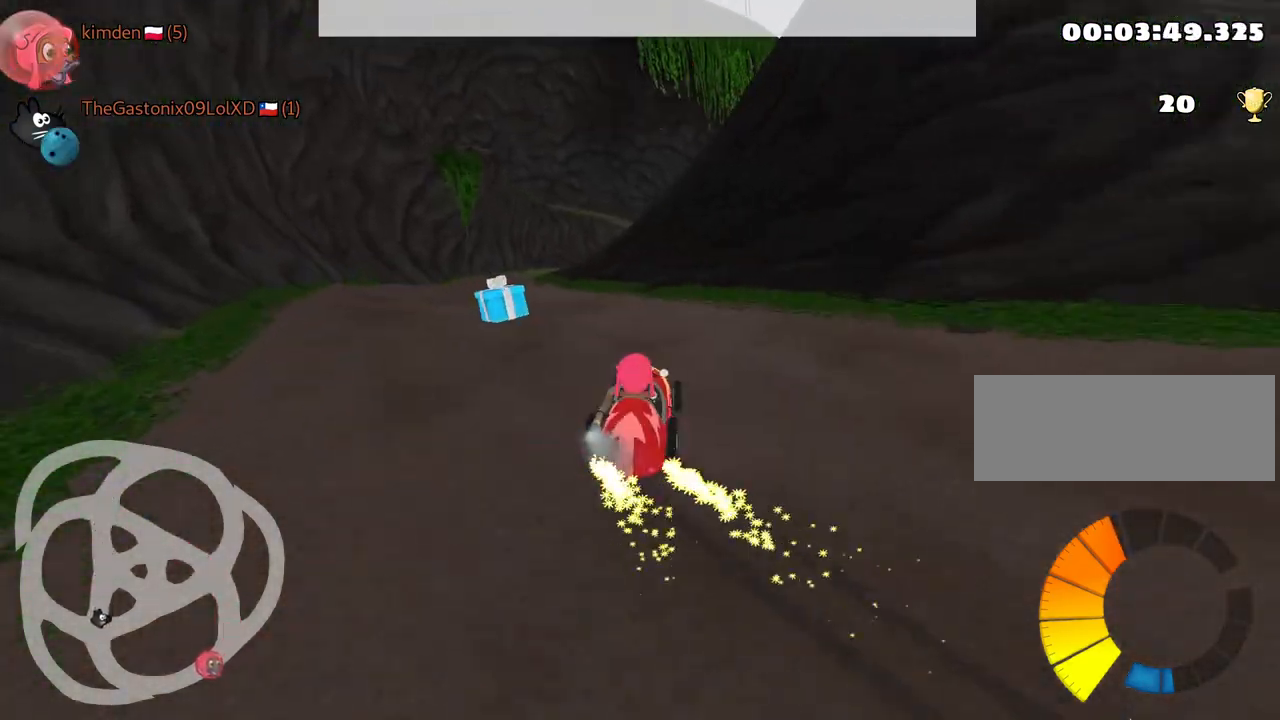
{"keys": ["up"], "events": [[67, "fire", "up"], [250, "left", "up"]]}
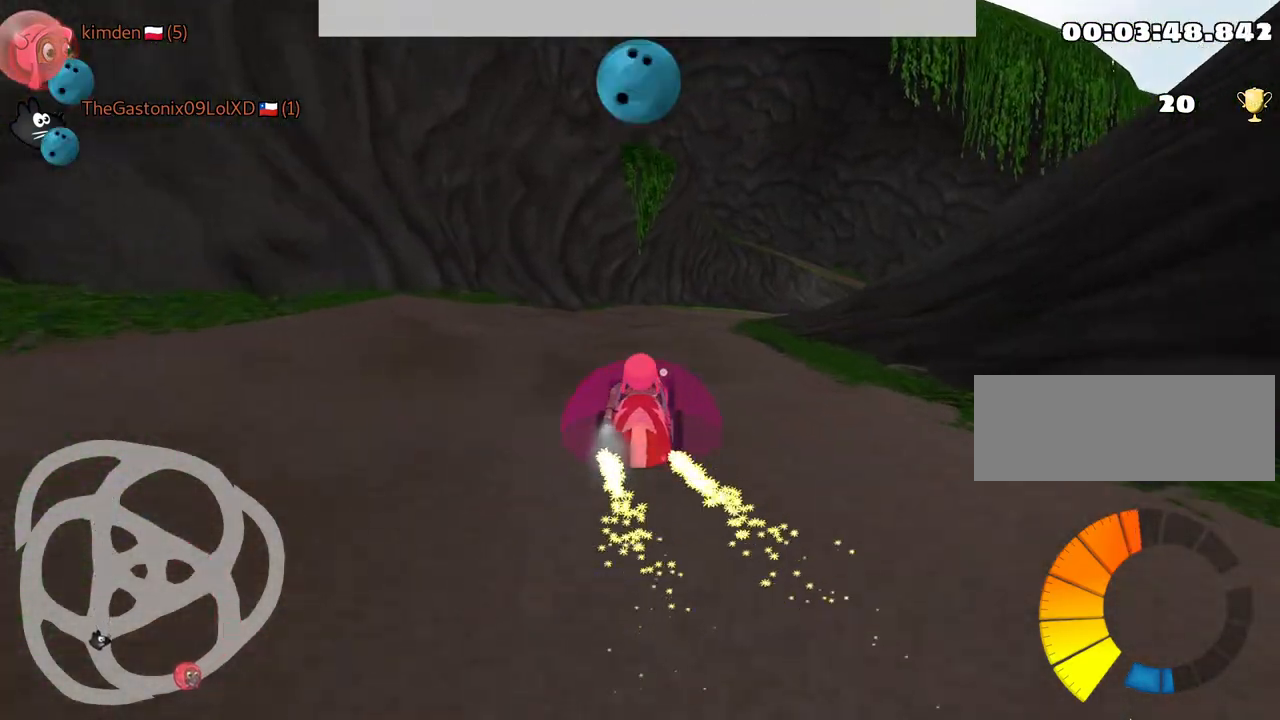
{"keys": ["right", "up"], "events": [[184, "right", "down"]]}
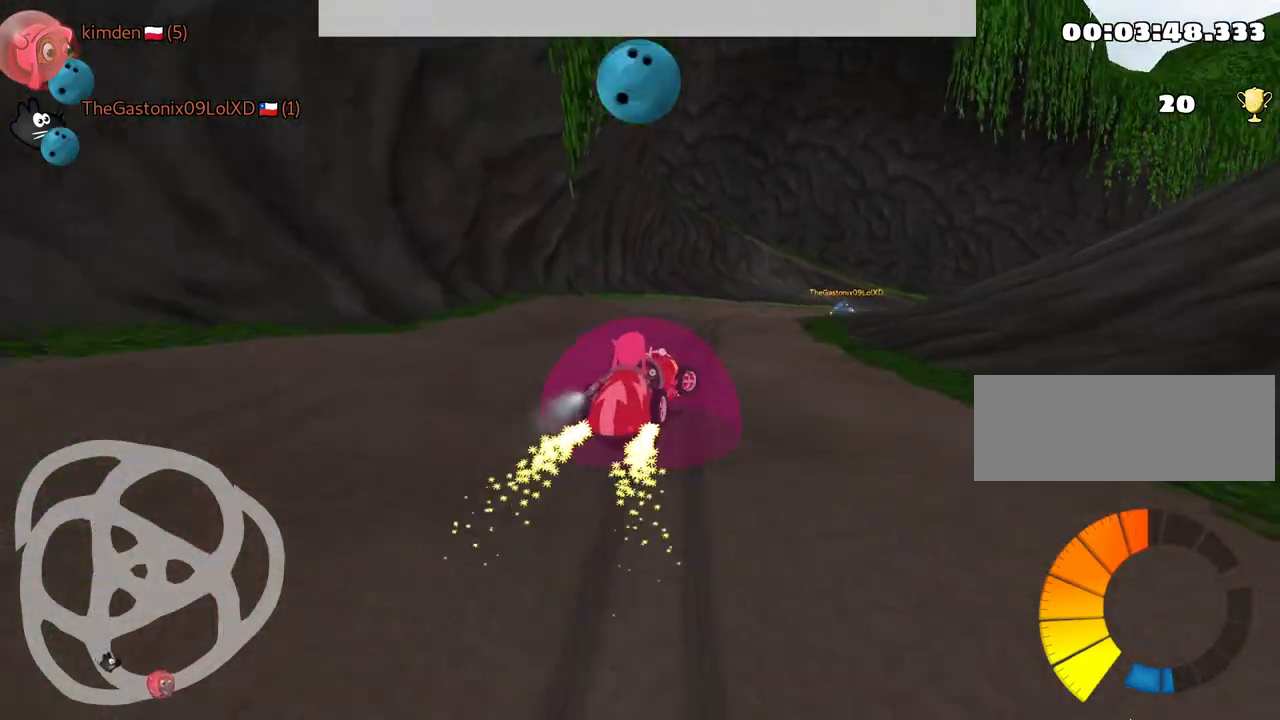
{"keys": ["up"], "events": [[150, "right", "up"], [234, "left", "down"], [300, "fire", "down"], [417, "fire", "up"], [467, "left", "up"]]}
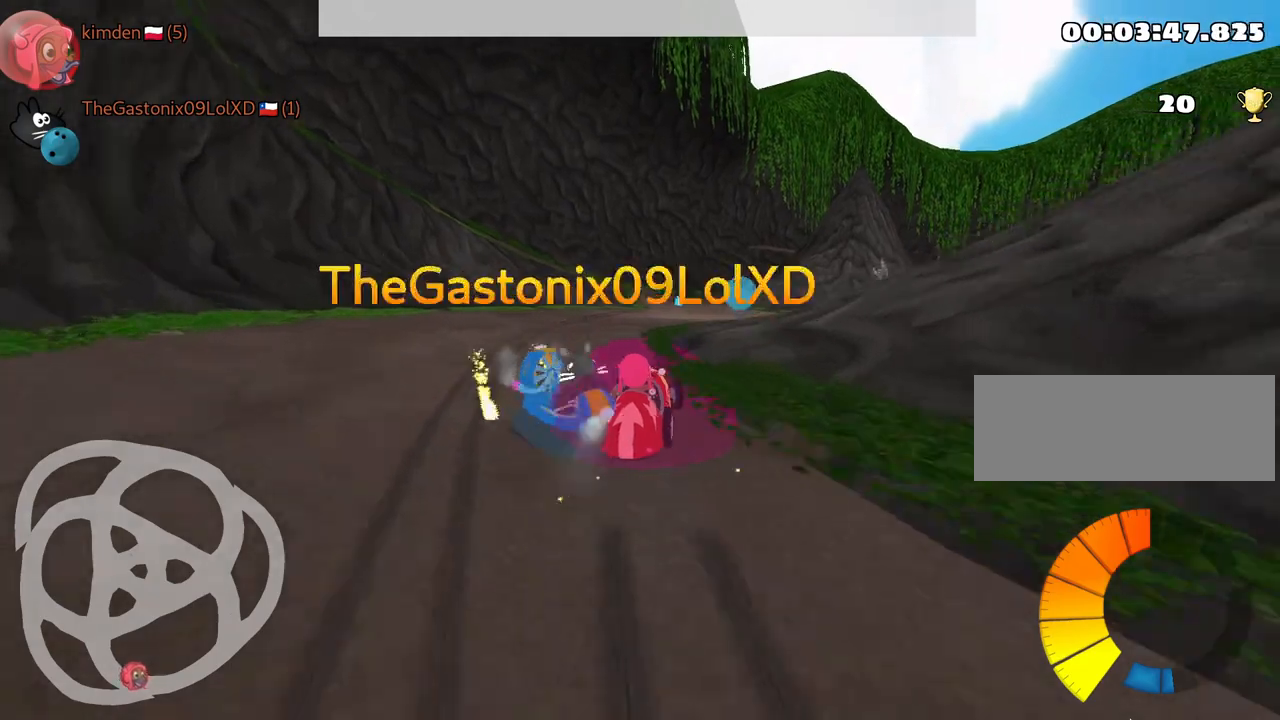
{"keys": ["up"], "events": [[150, "right", "down"], [334, "right", "up"]]}